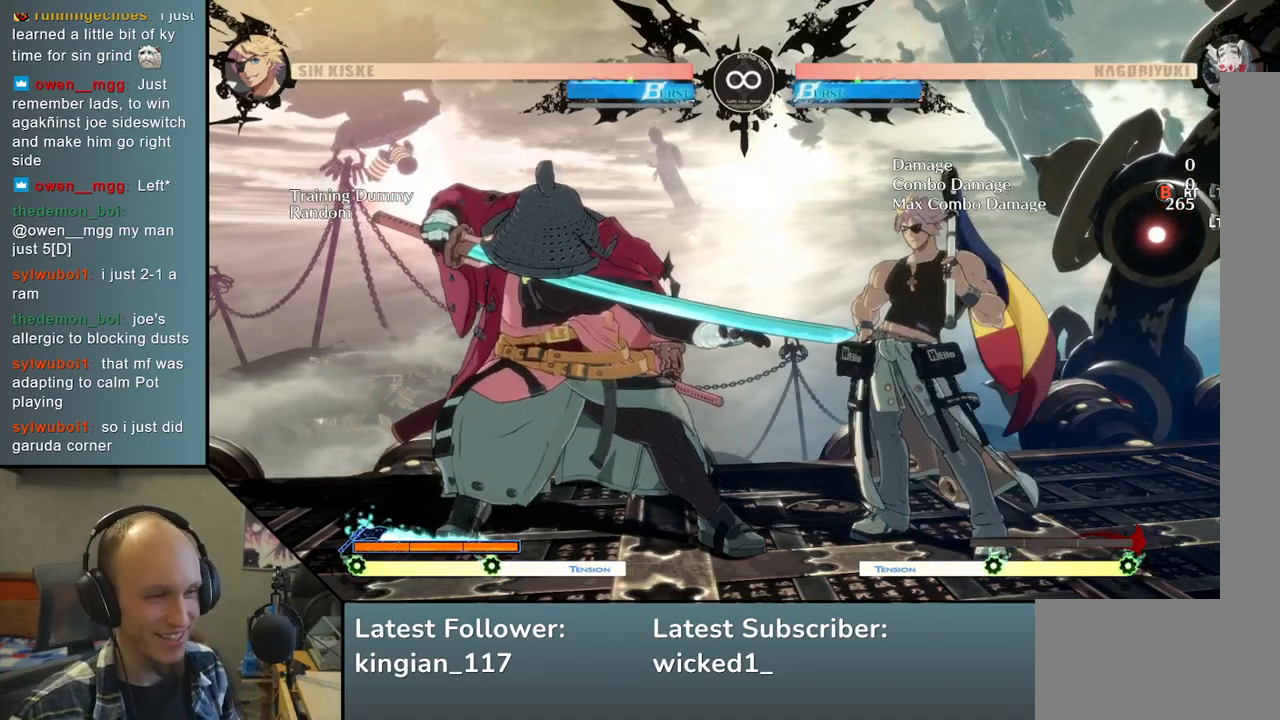
Gameplay with a controller (arcade stick); each line is a JSON object with the inputs held at the frame after it. "events" lists button and stick changes between this image and that frame as [ms after this image, input, new state], when the widget could be followed in between. Not read: L3 R3.
{"buttons": [], "left_stick": "down", "events": [[500, "left_stick", "down"]]}
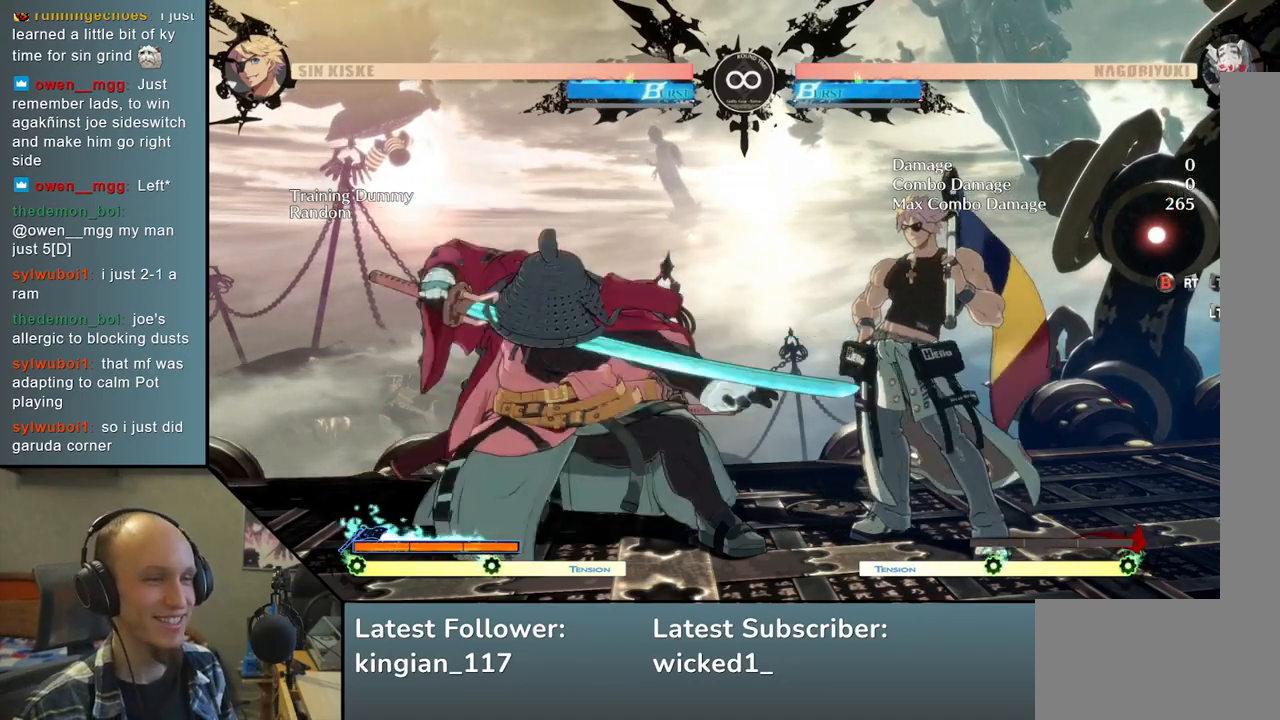
{"buttons": [], "left_stick": "down", "events": [[100, "left_stick", "left"], [117, "SQUARE", "down"], [233, "SQUARE", "up"], [250, "left_stick", "center"], [300, "left_stick", "right"], [417, "left_stick", "down"]]}
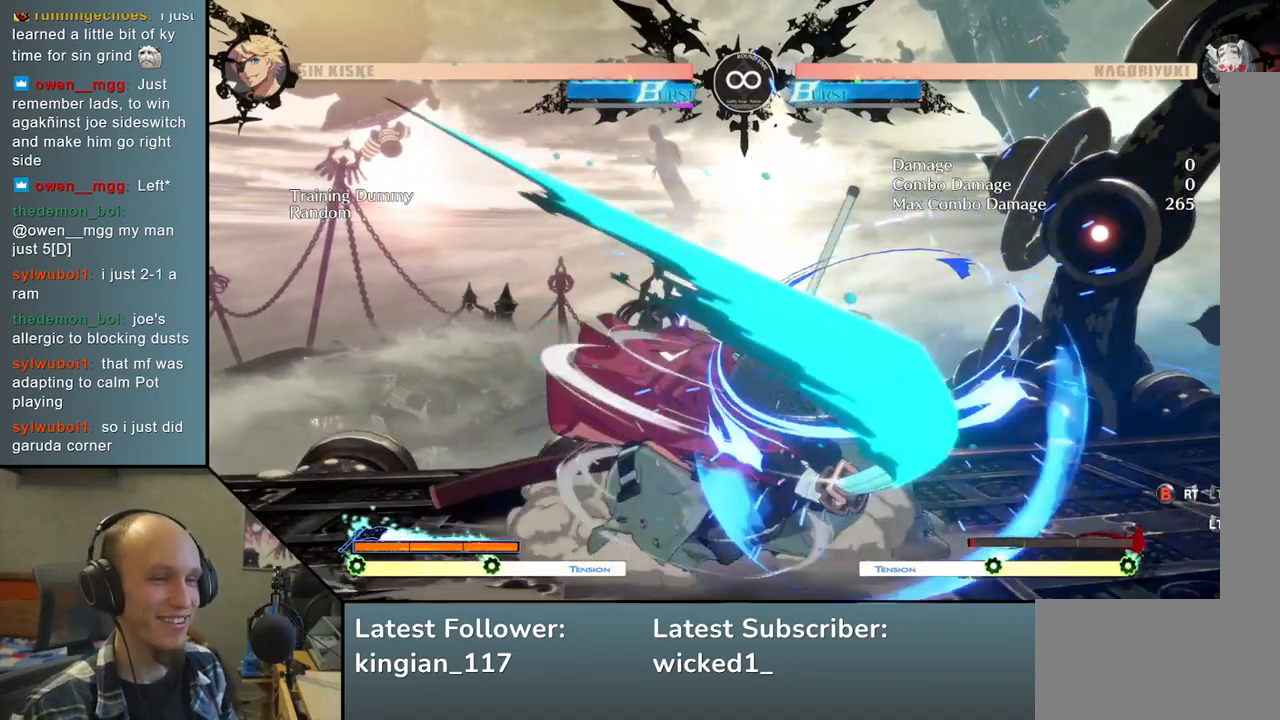
{"buttons": [], "left_stick": "right", "events": [[33, "L2", "down"], [67, "left_stick", "left"], [150, "L2", "up"], [283, "left_stick", "right"], [383, "R1", "down"], [500, "R1", "up"]]}
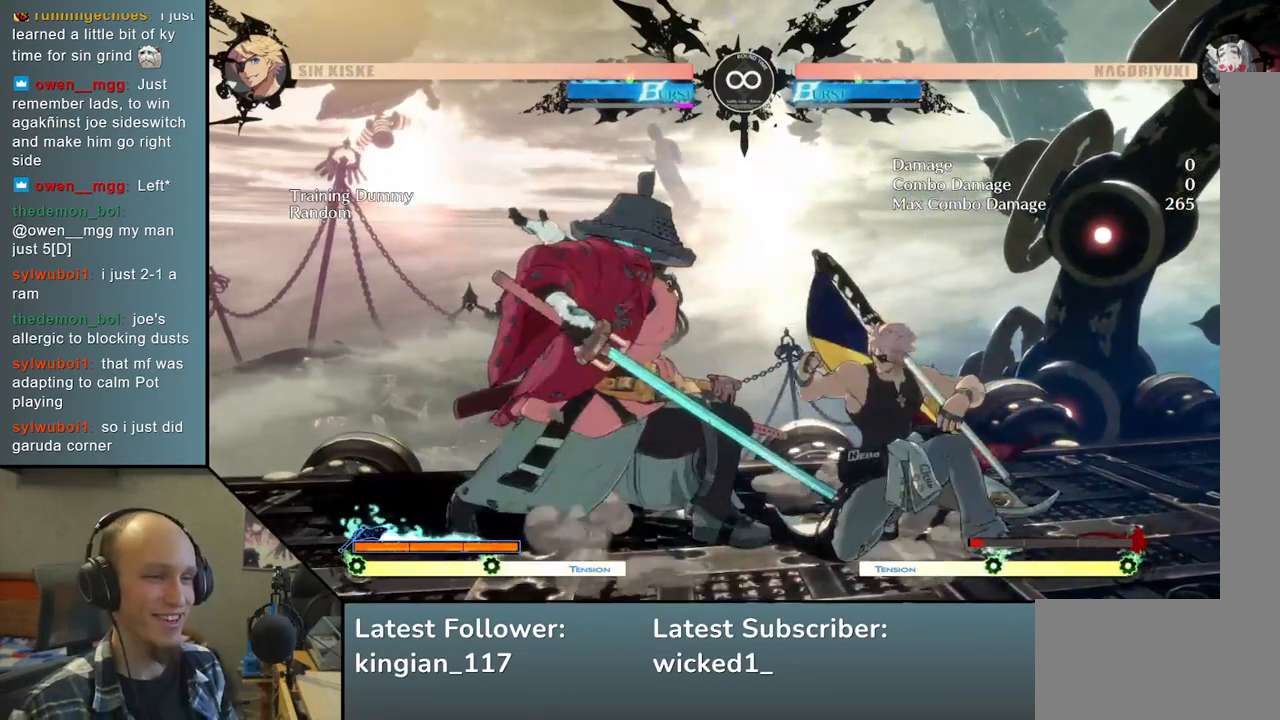
{"buttons": [], "left_stick": "center", "events": [[217, "left_stick", "center"]]}
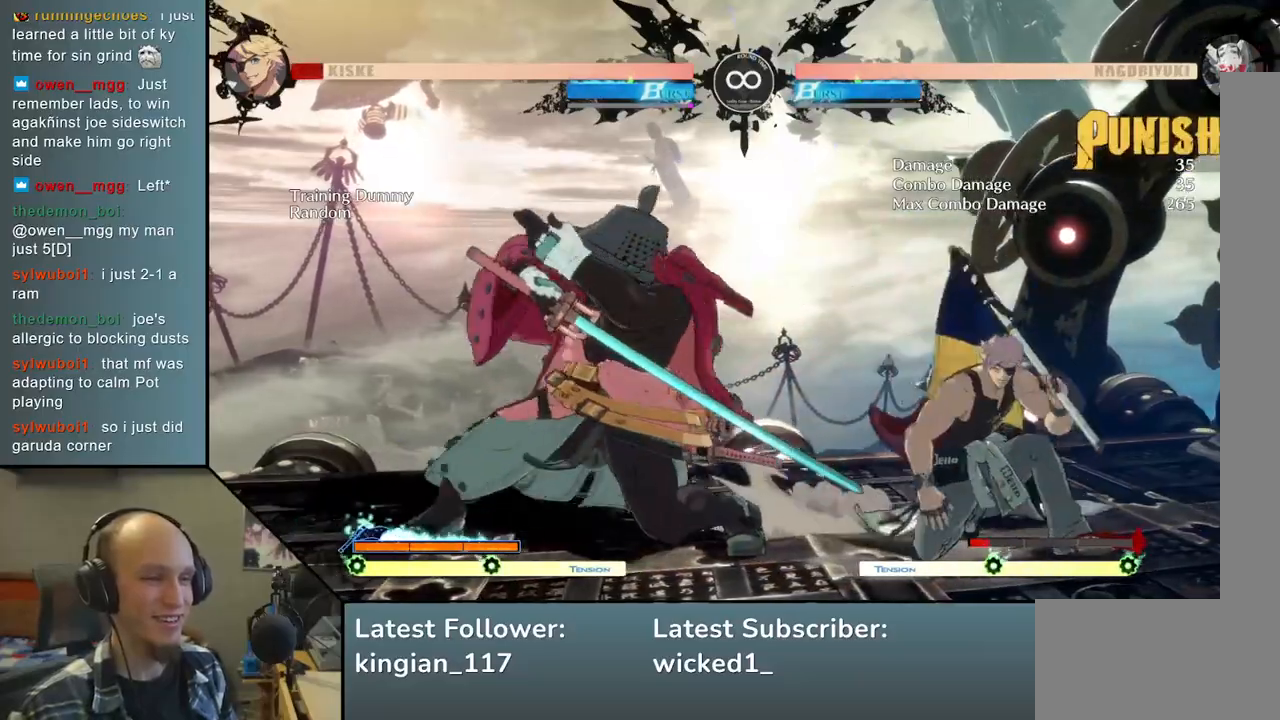
{"buttons": [], "left_stick": "center", "events": [[183, "START", "down"], [350, "START", "up"]]}
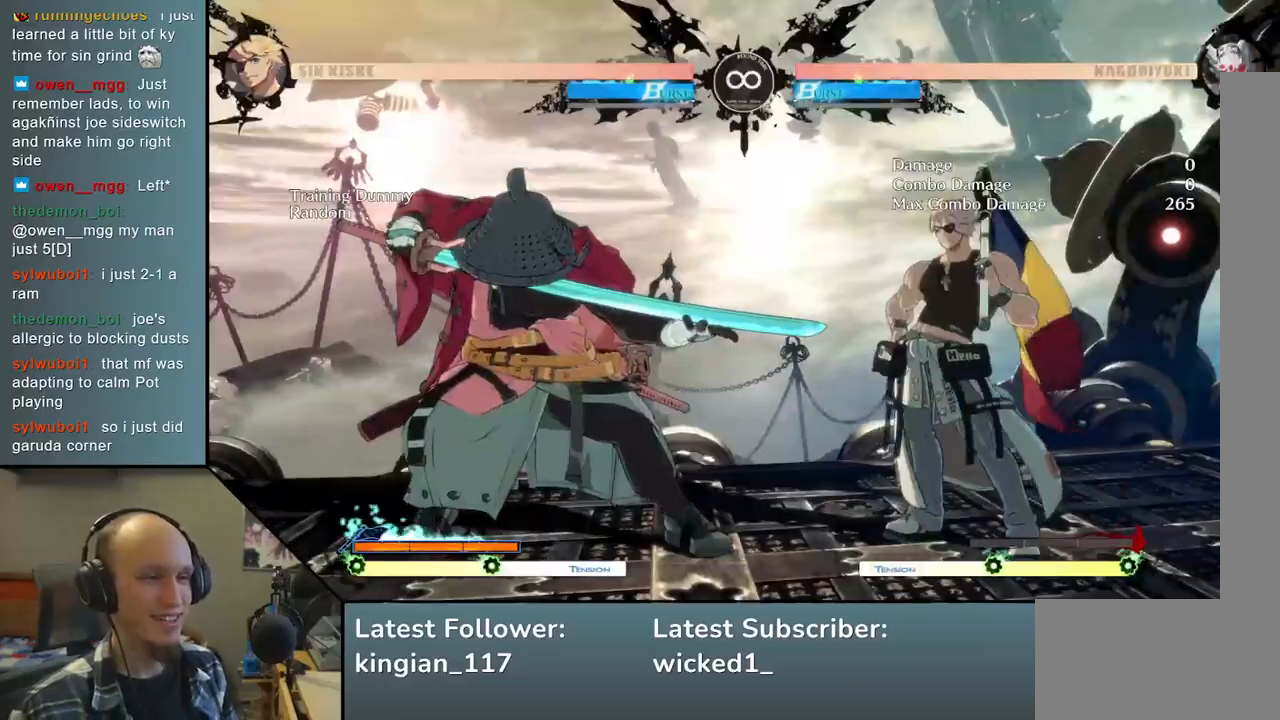
{"buttons": [], "left_stick": "down", "events": [[50, "left_stick", "down"], [200, "SQUARE", "down"], [200, "left_stick", "left"], [333, "SQUARE", "up"], [333, "left_stick", "center"], [383, "left_stick", "right"], [500, "left_stick", "down"]]}
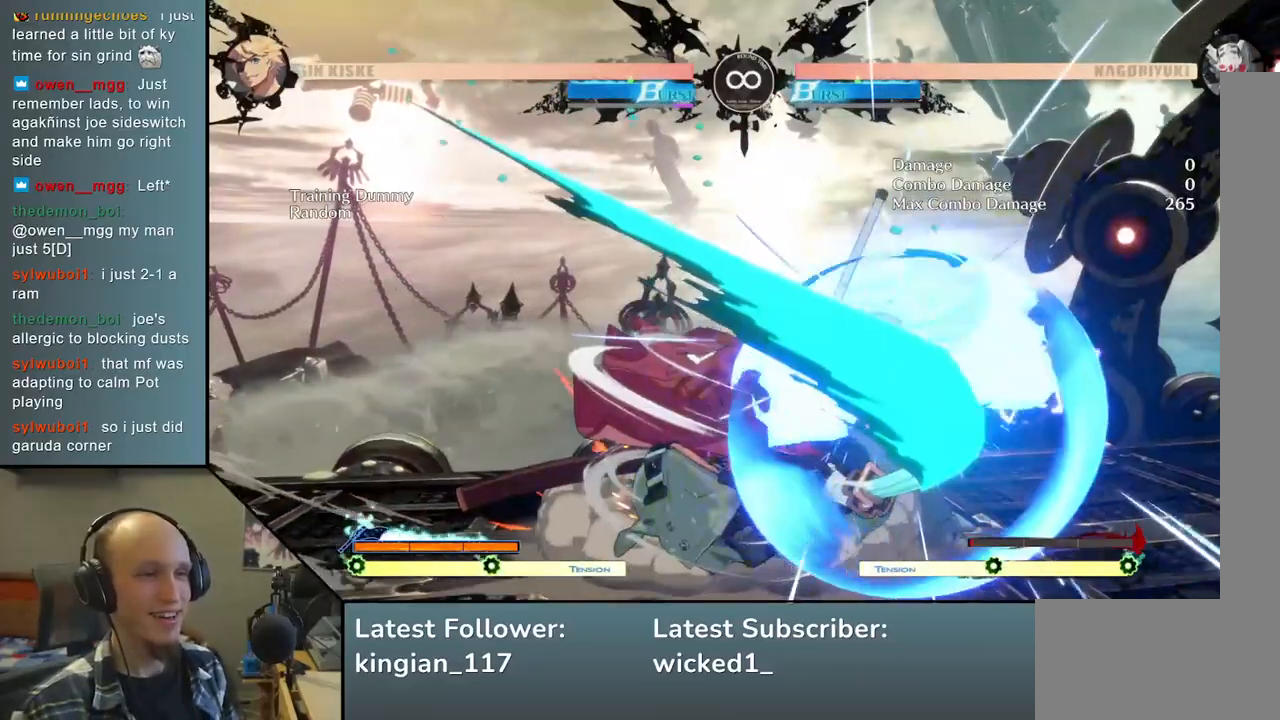
{"buttons": [], "left_stick": "right", "events": [[83, "left_stick", "left"], [100, "L2", "down"], [200, "L2", "up"], [283, "left_stick", "right"], [367, "R1", "down"], [500, "R1", "up"]]}
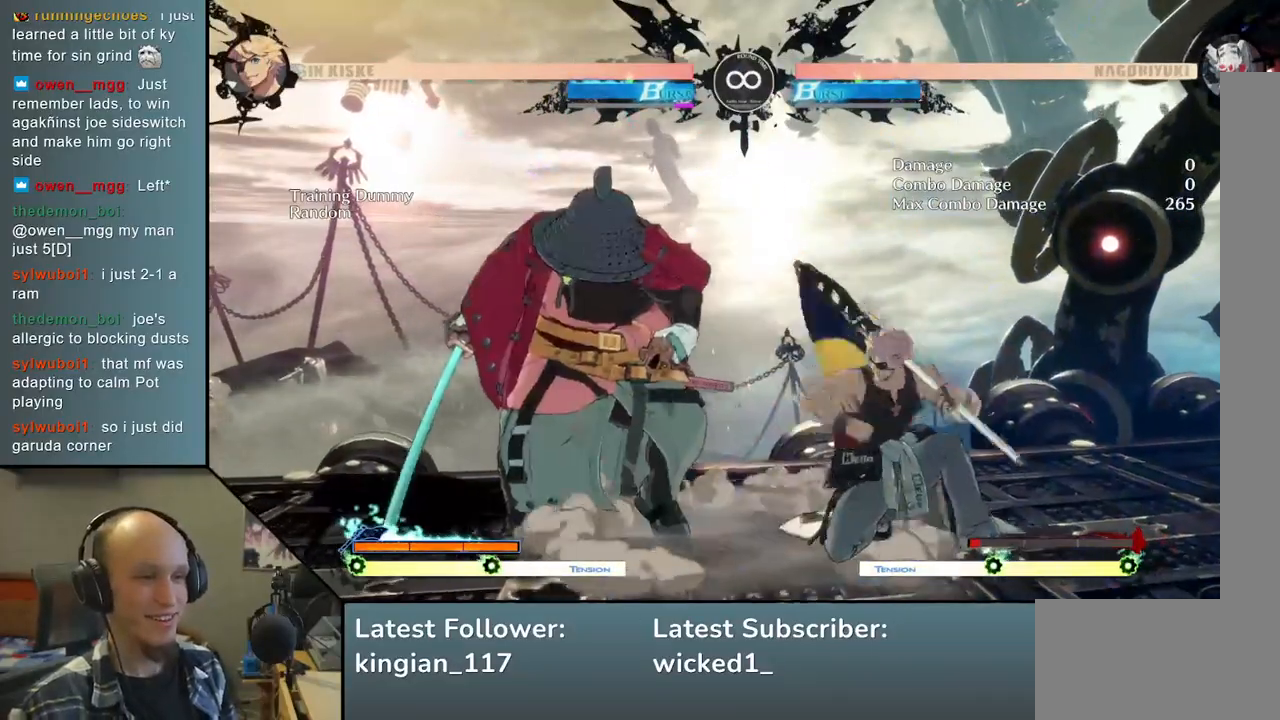
{"buttons": [], "left_stick": "center", "events": [[167, "left_stick", "down"], [283, "left_stick", "right"], [367, "left_stick", "down"], [450, "left_stick", "center"]]}
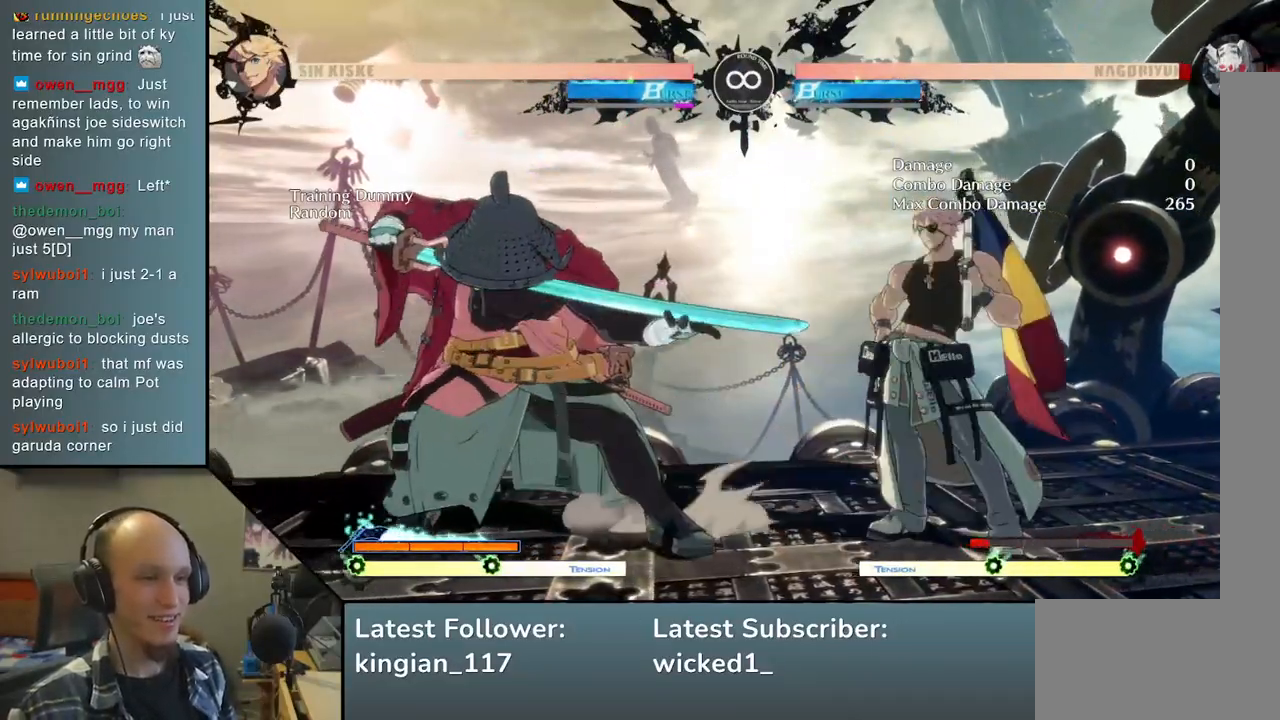
{"buttons": [], "left_stick": "center", "events": [[150, "START", "down"], [250, "START", "up"]]}
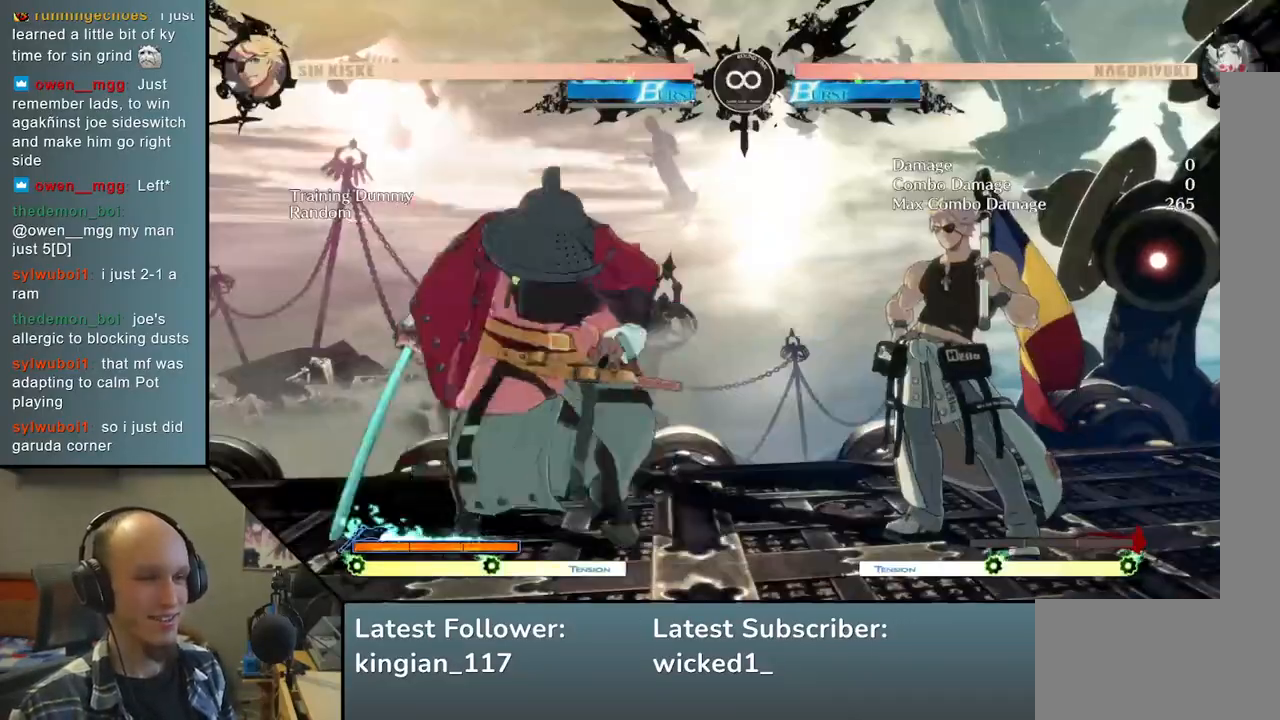
{"buttons": [], "left_stick": "down", "events": [[17, "left_stick", "right"], [117, "left_stick", "down"], [183, "left_stick", "left"], [200, "SQUARE", "down"], [317, "SQUARE", "up"], [317, "left_stick", "center"], [367, "left_stick", "right"], [483, "left_stick", "down"]]}
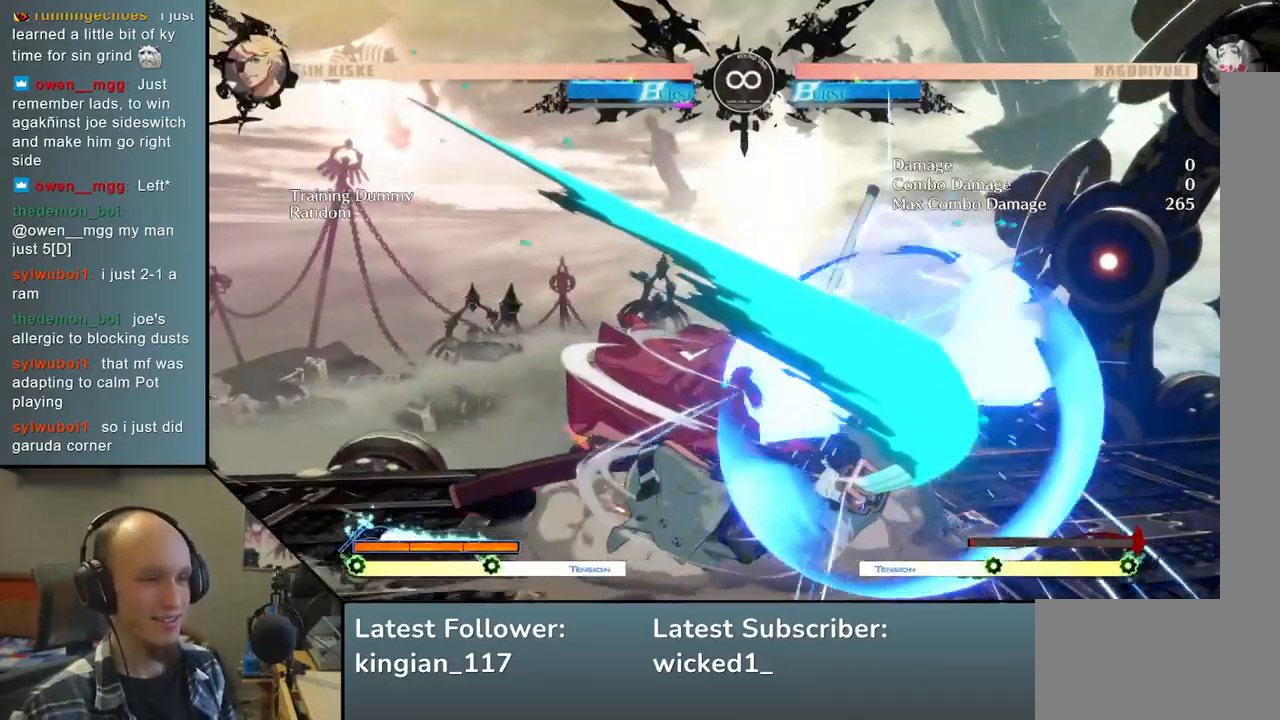
{"buttons": [], "left_stick": "right", "events": [[67, "left_stick", "left"], [83, "L2", "down"], [183, "L2", "up"], [267, "left_stick", "right"], [367, "R1", "down"], [500, "R1", "up"]]}
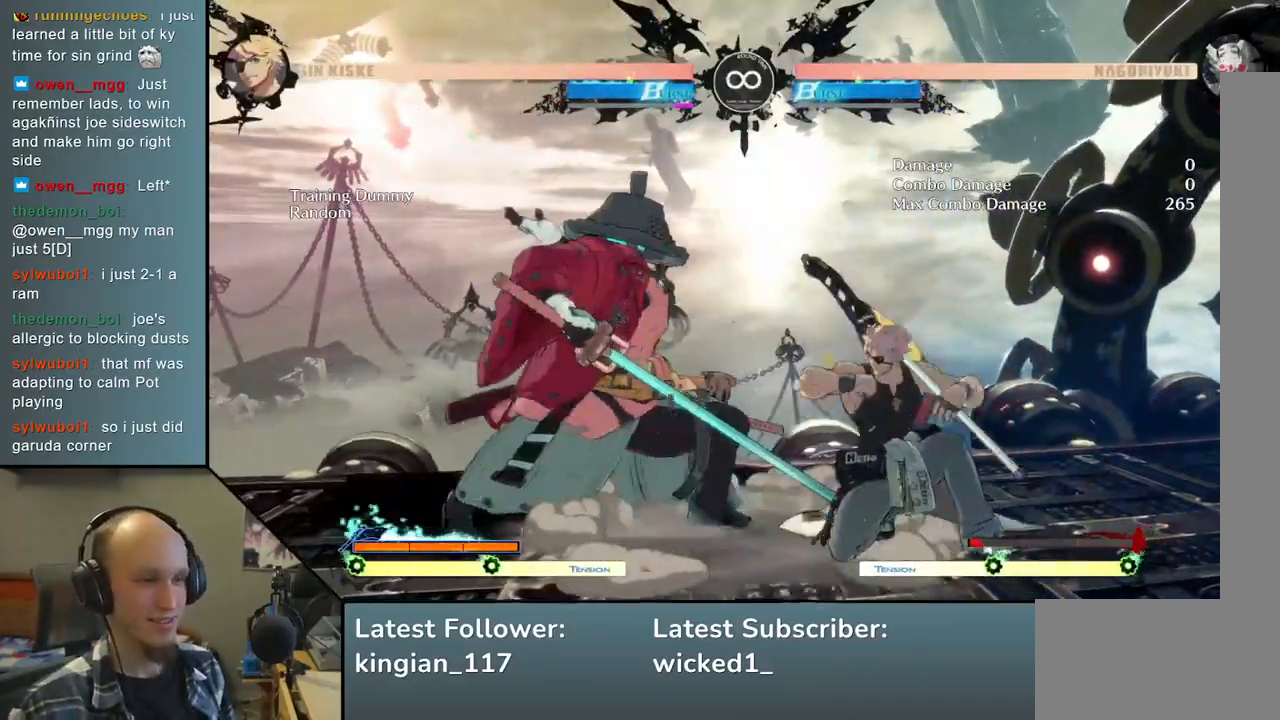
{"buttons": [], "left_stick": "down", "events": [[183, "left_stick", "down"], [267, "left_stick", "right"], [333, "left_stick", "down"], [350, "SQUARE", "down"], [417, "left_stick", "right"], [483, "SQUARE", "up"], [500, "left_stick", "down"]]}
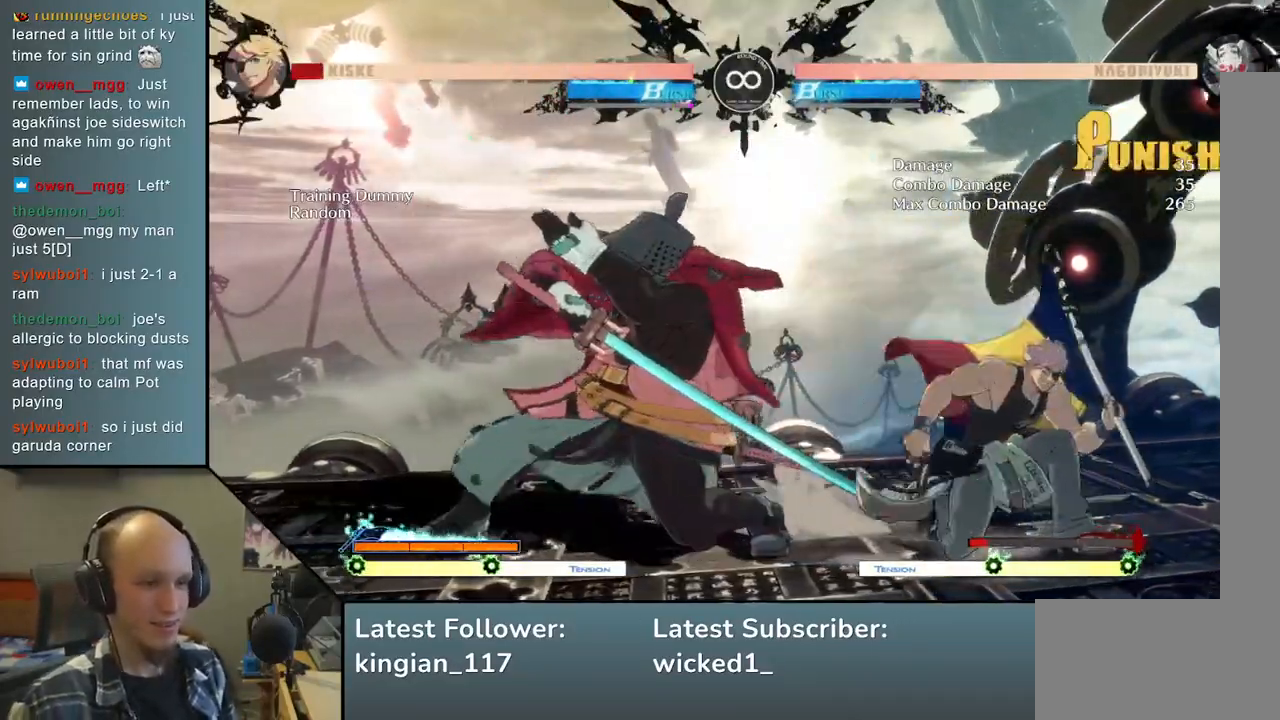
{"buttons": ["START"], "left_stick": "center", "events": [[50, "left_stick", "center"], [133, "left_stick", "left"], [233, "left_stick", "center"], [383, "START", "down"]]}
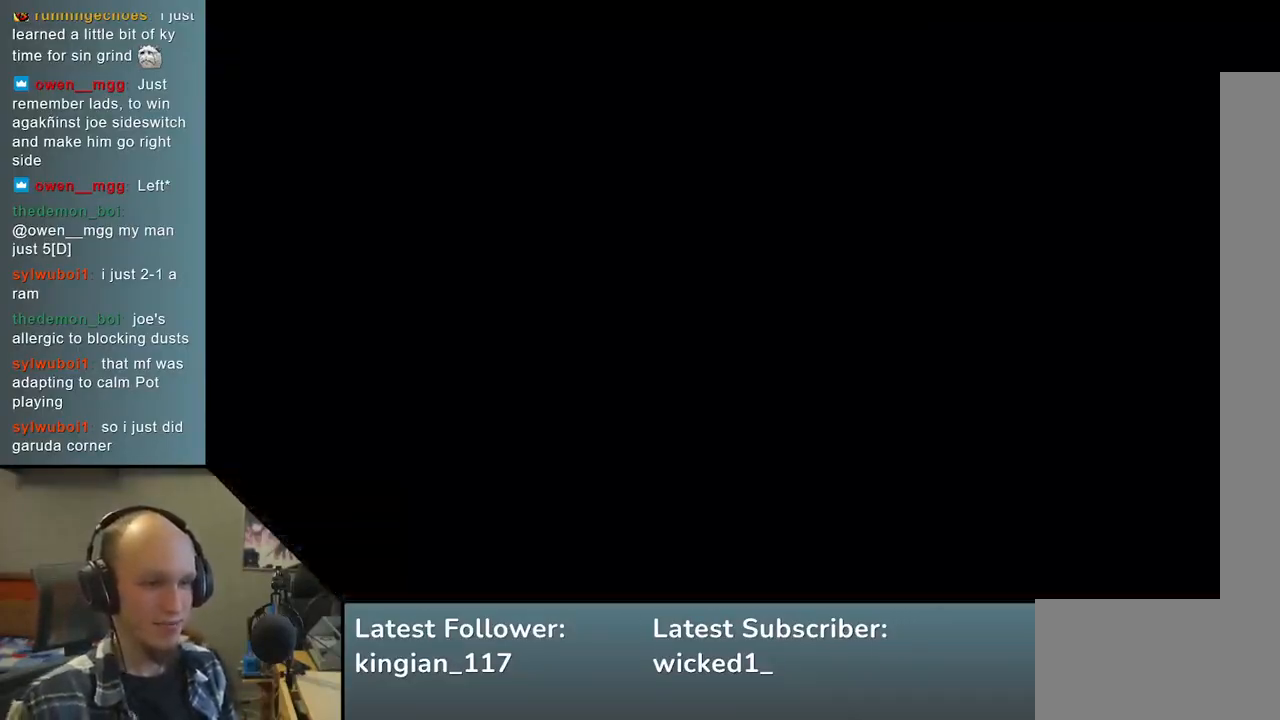
{"buttons": ["SQUARE"], "left_stick": "left", "events": [[33, "START", "up"], [267, "left_stick", "right"], [350, "left_stick", "down"], [450, "SQUARE", "down"], [450, "left_stick", "left"]]}
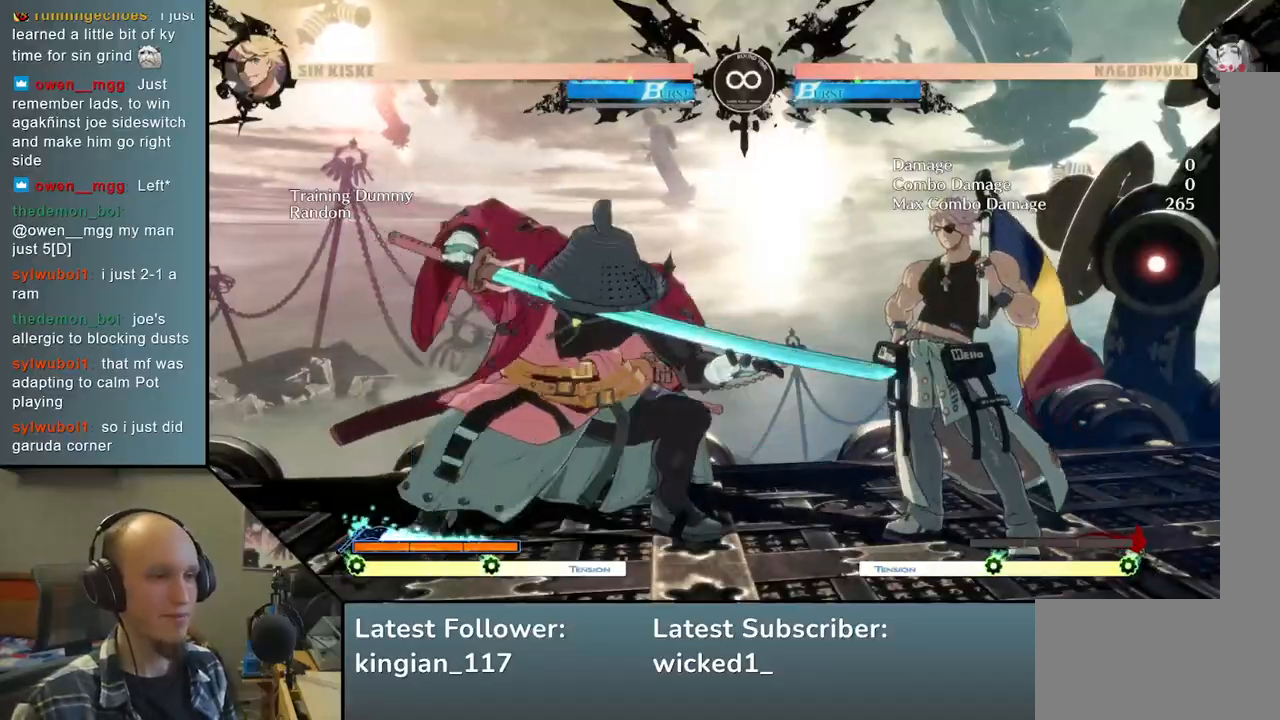
{"buttons": [], "left_stick": "left", "events": [[83, "SQUARE", "up"], [100, "left_stick", "center"], [167, "left_stick", "right"], [283, "left_stick", "down"], [367, "L2", "down"], [383, "left_stick", "left"], [467, "L2", "up"]]}
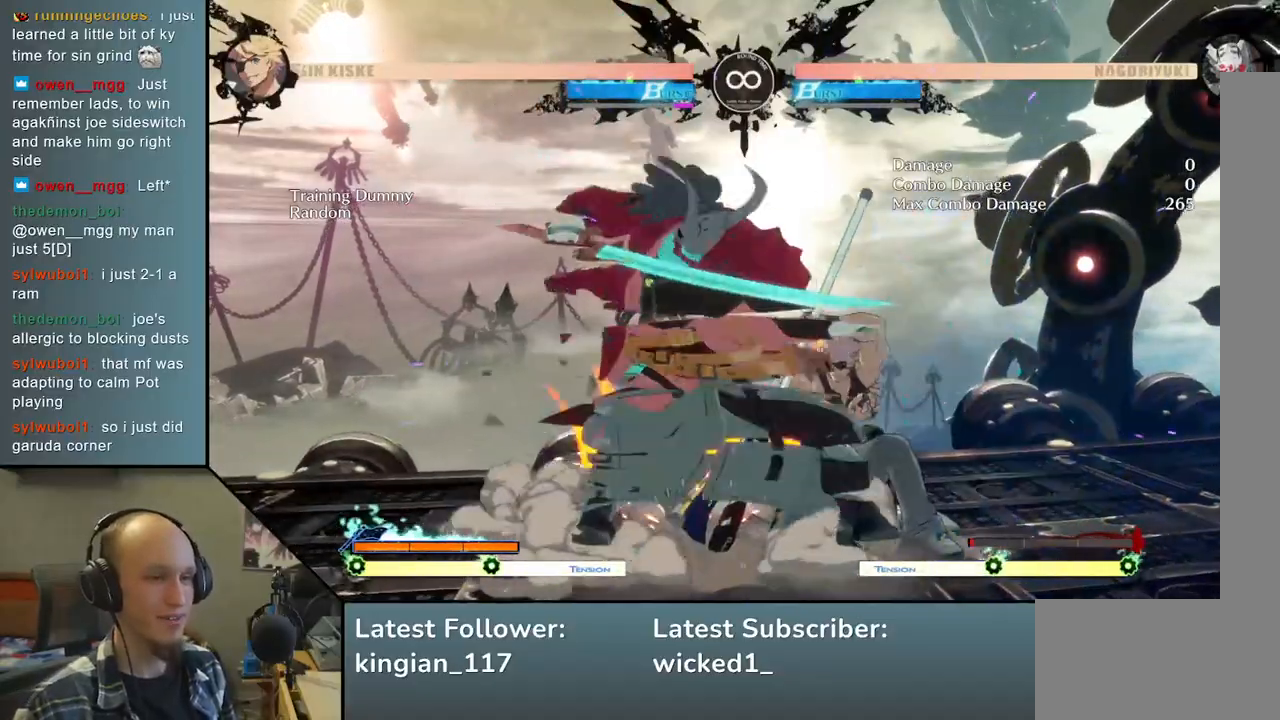
{"buttons": [], "left_stick": "down", "events": [[100, "left_stick", "right"], [167, "R1", "down"], [300, "R1", "up"], [467, "left_stick", "down"]]}
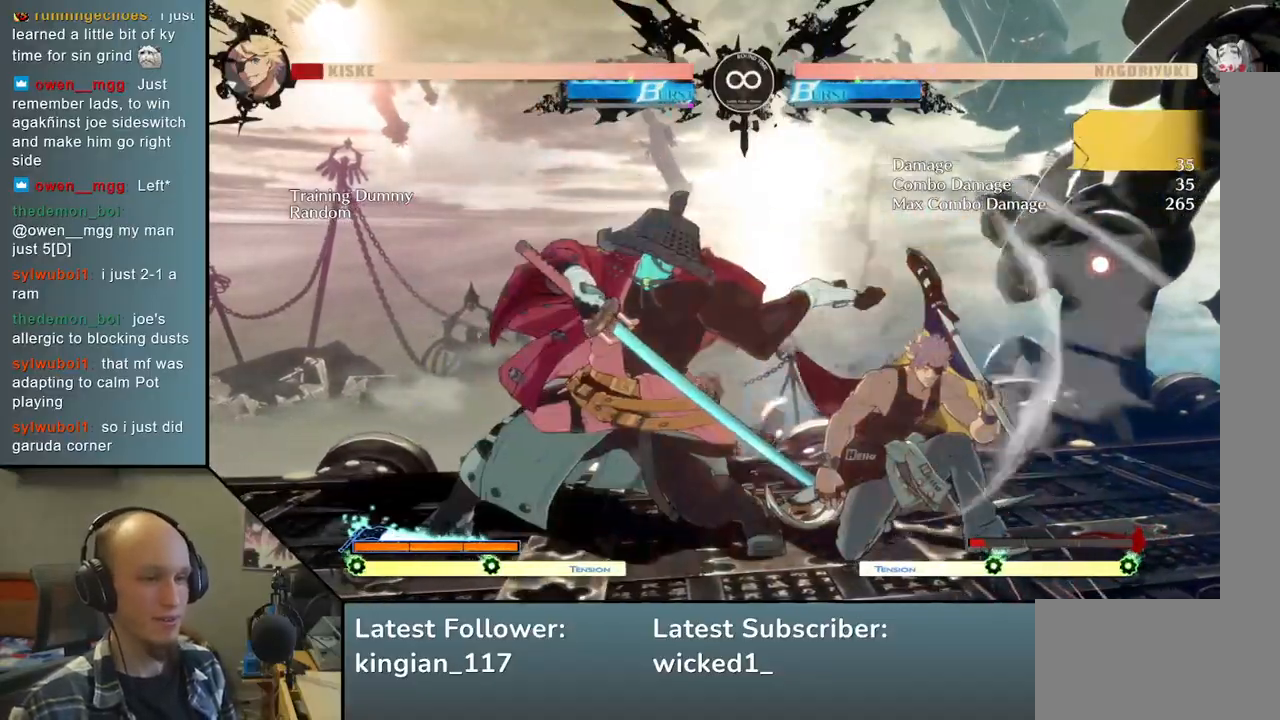
{"buttons": ["SQUARE"], "left_stick": "down", "events": [[83, "left_stick", "right"], [117, "SQUARE", "down"], [133, "left_stick", "down"], [217, "left_stick", "right"], [250, "SQUARE", "up"], [300, "left_stick", "center"], [383, "left_stick", "left"], [467, "SQUARE", "down"], [483, "left_stick", "down"]]}
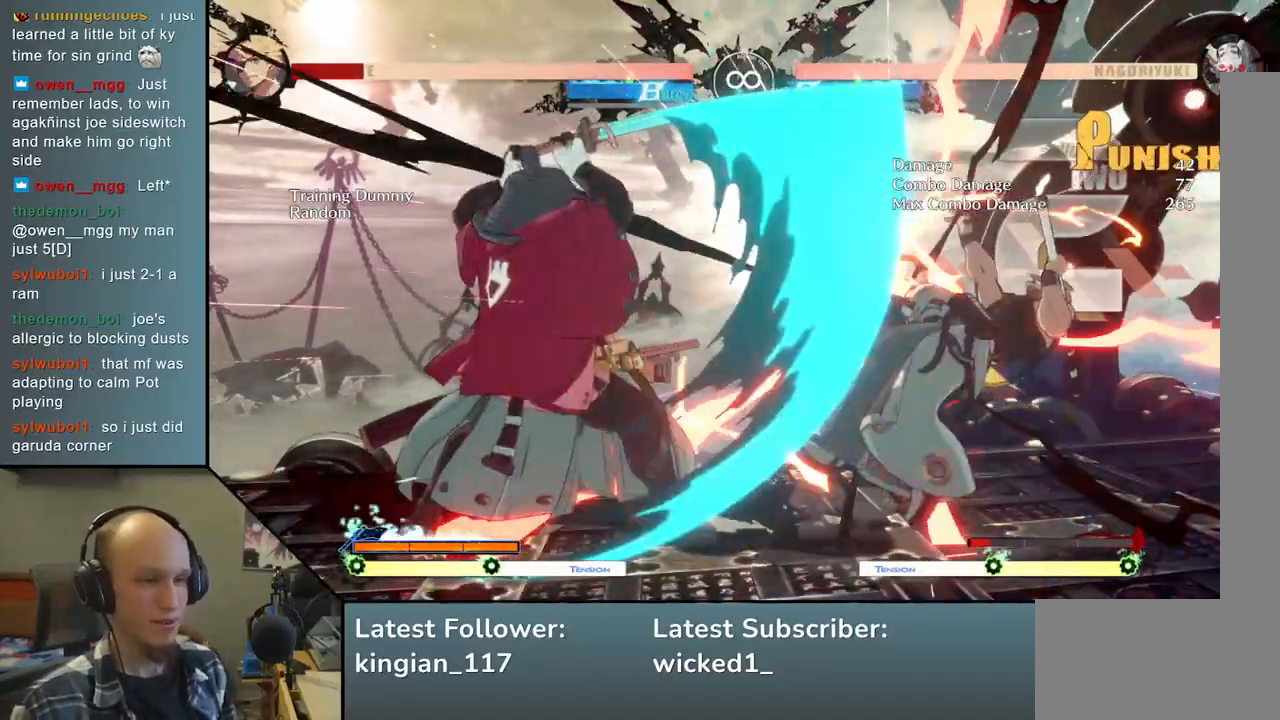
{"buttons": [], "left_stick": "center", "events": [[50, "left_stick", "right"], [100, "left_stick", "center"], [117, "SQUARE", "up"], [433, "left_stick", "down"], [500, "left_stick", "center"]]}